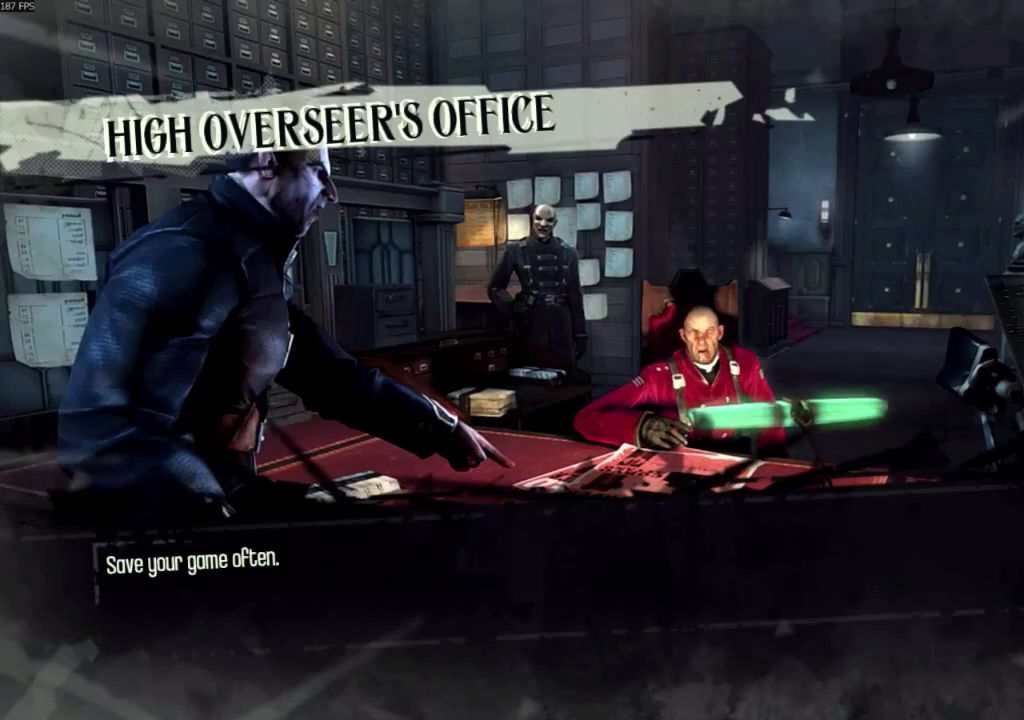
Gameplay with keyboard and mouse; each line is a JSON object with the keys and mouse buttons held at the frame after it. "events" lists presses ("down") and releases ("up") of "4", "5", "a", "alt", "c", "ctrl", "d", "e", "escape", "f", "q", "r", "s", "shift", "space", "tab", "v", "w", "x", "z", "mouse_left", "mouse_middle", "mouse_right", "mouse_wheel_up" and "mouse_wheel_down" between this image and that frame as [ms after this image, input, new state], when the widget could be followed in between. "mouse_left", "mouse_middle", "mouse_right", "mouse_wheel_up", "mouse_wheel_down" = the "left", "middle", "right", "wheel_up", "wheel_down" buttons of the "mouse" list. No other keys are recorded. Not read: mouse_move.
{"keys": [], "mouse": [], "events": []}
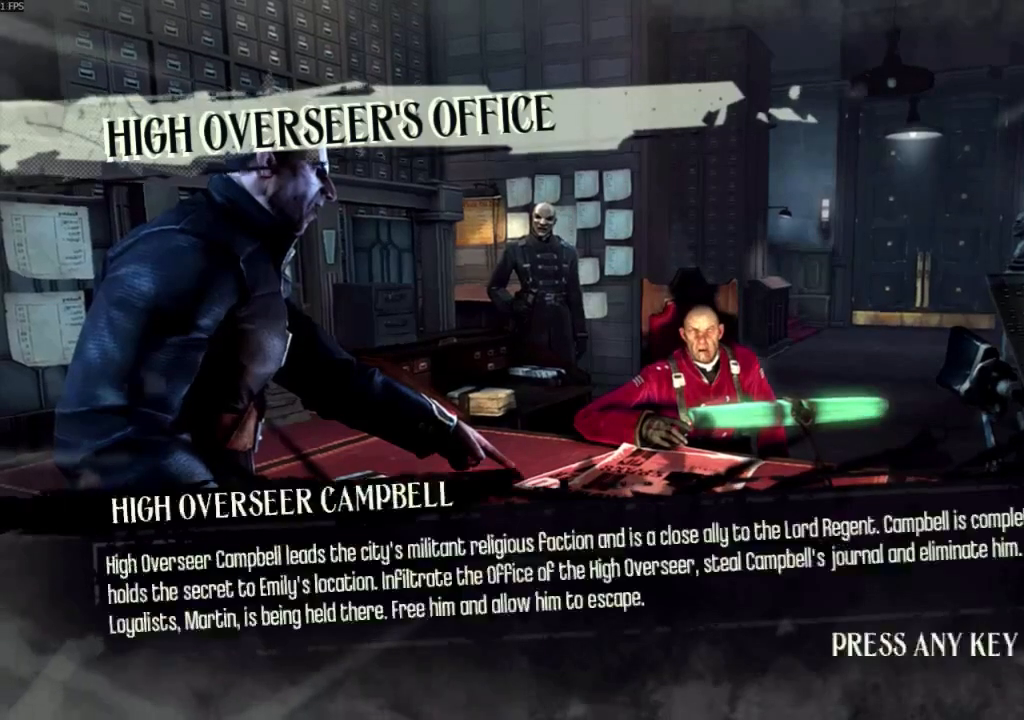
{"keys": [], "mouse": [], "events": [[300, "mouse_left", "down"], [333, "mouse_left", "up"]]}
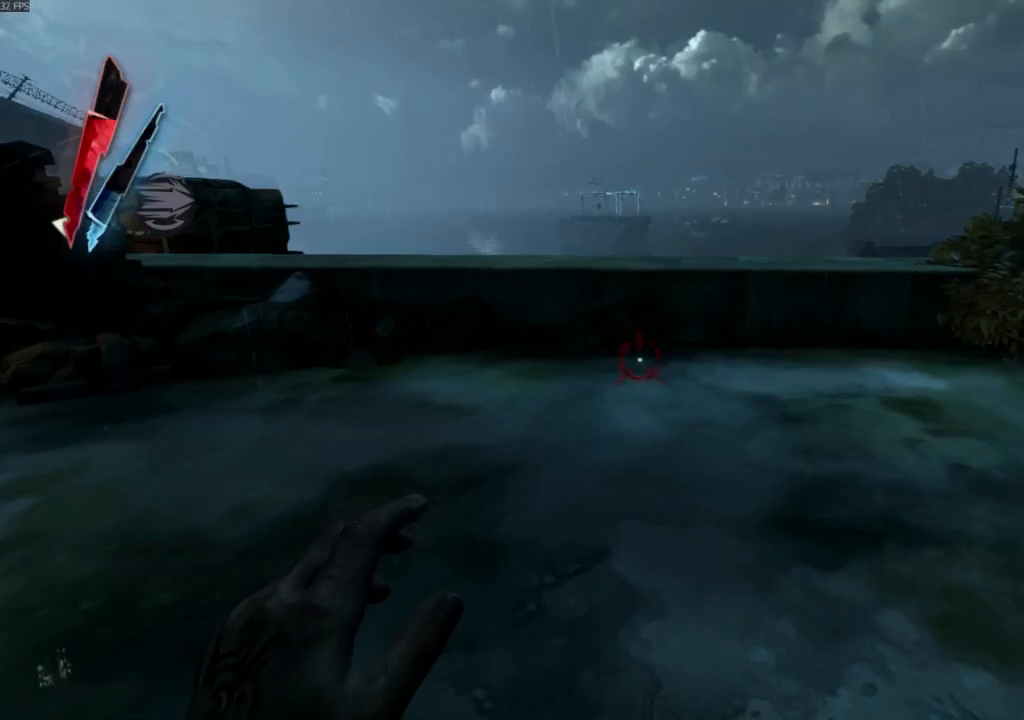
{"keys": ["shift", "w"], "mouse": [], "events": [[367, "shift", "down"], [367, "w", "down"]]}
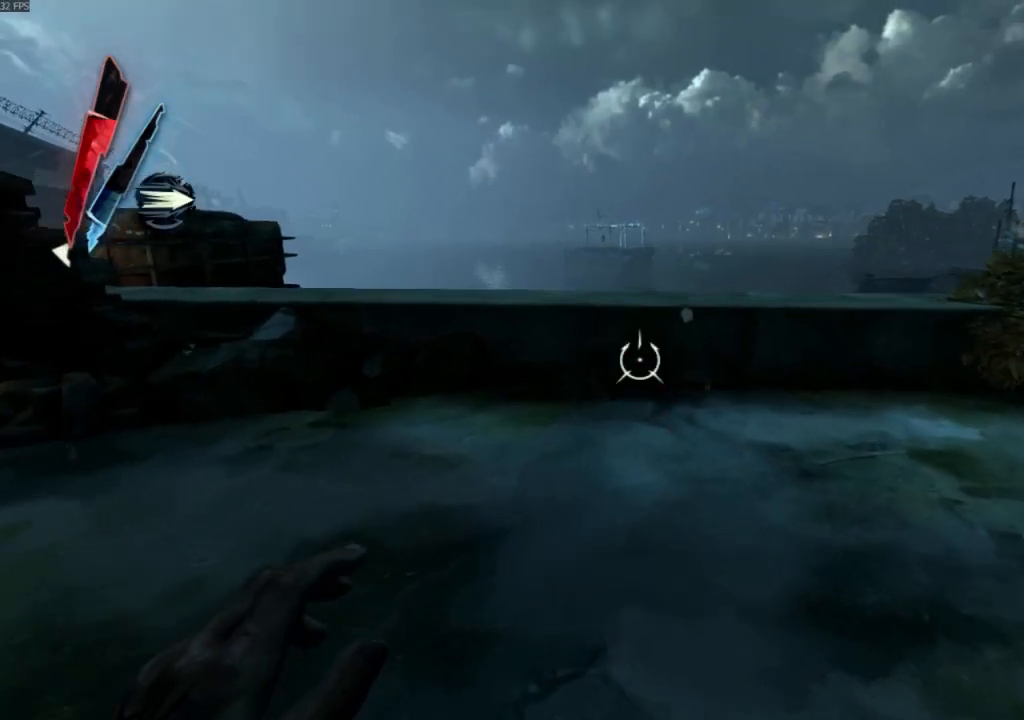
{"keys": ["shift", "space", "w"], "mouse": [], "events": [[500, "space", "down"]]}
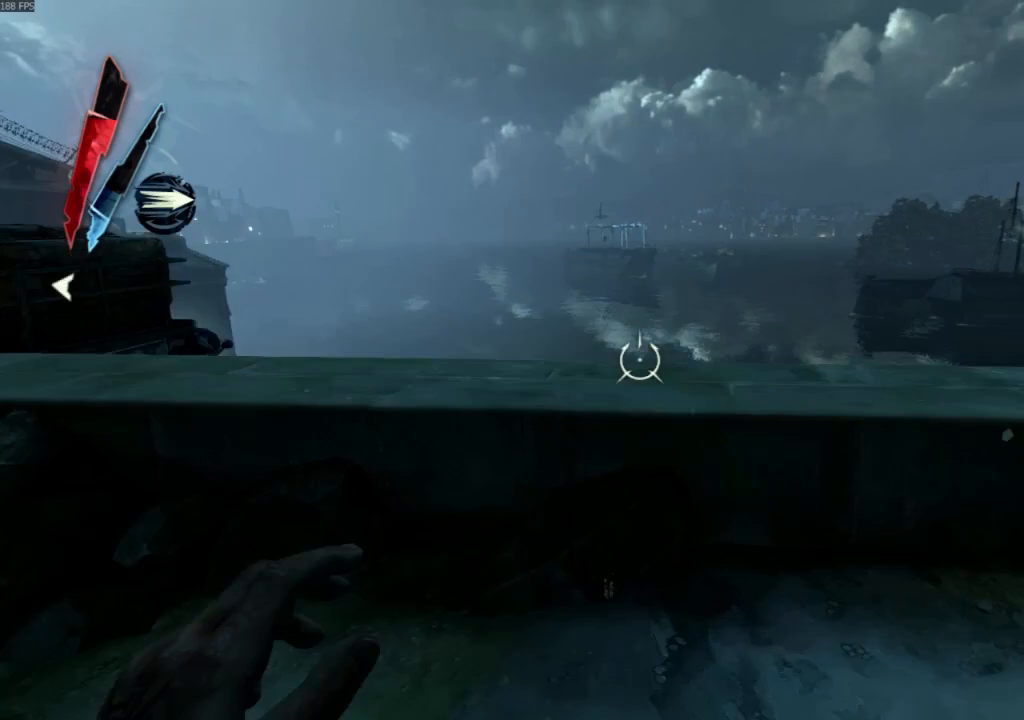
{"keys": [], "mouse": ["right"], "events": [[433, "mouse_right", "down"], [433, "space", "up"], [467, "shift", "up"], [467, "w", "up"]]}
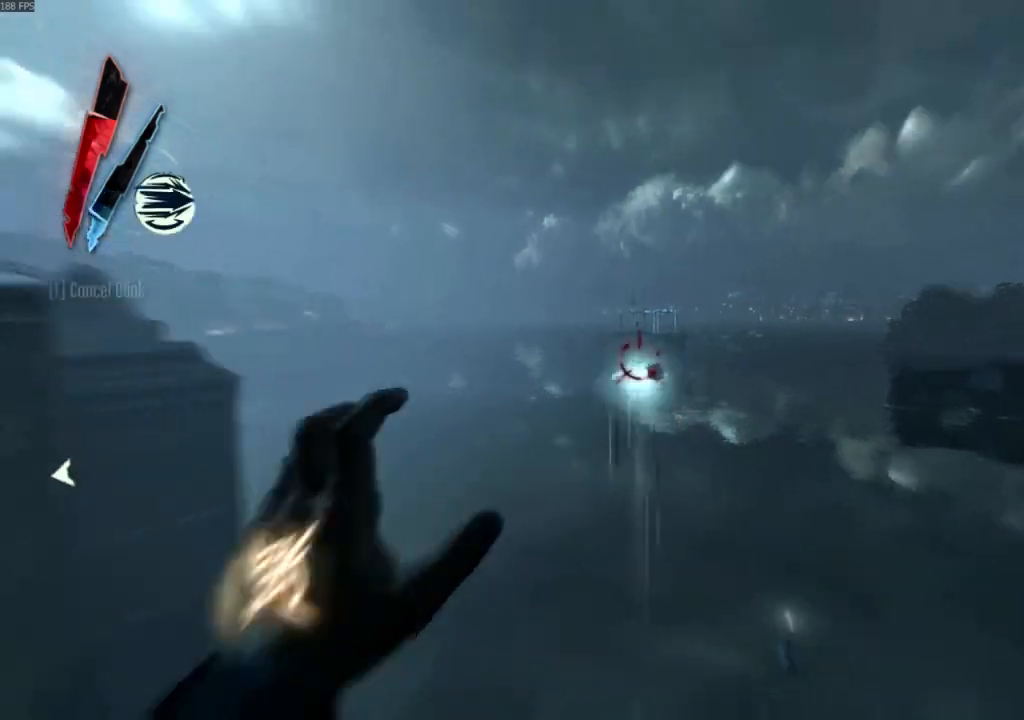
{"keys": [], "mouse": []}
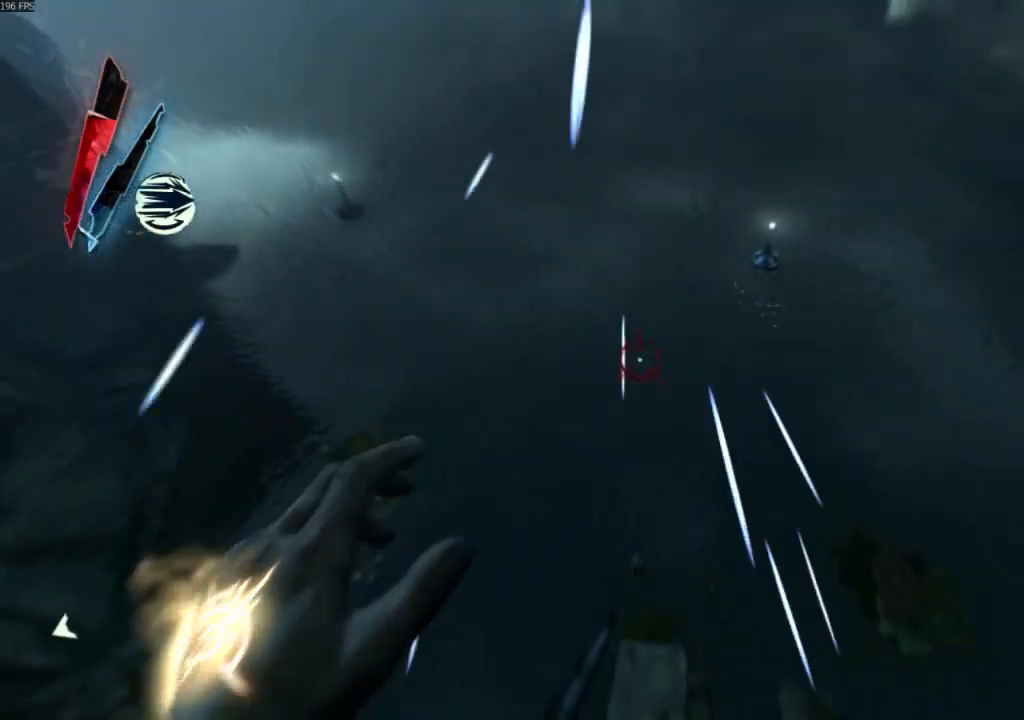
{"keys": [], "mouse": [], "events": []}
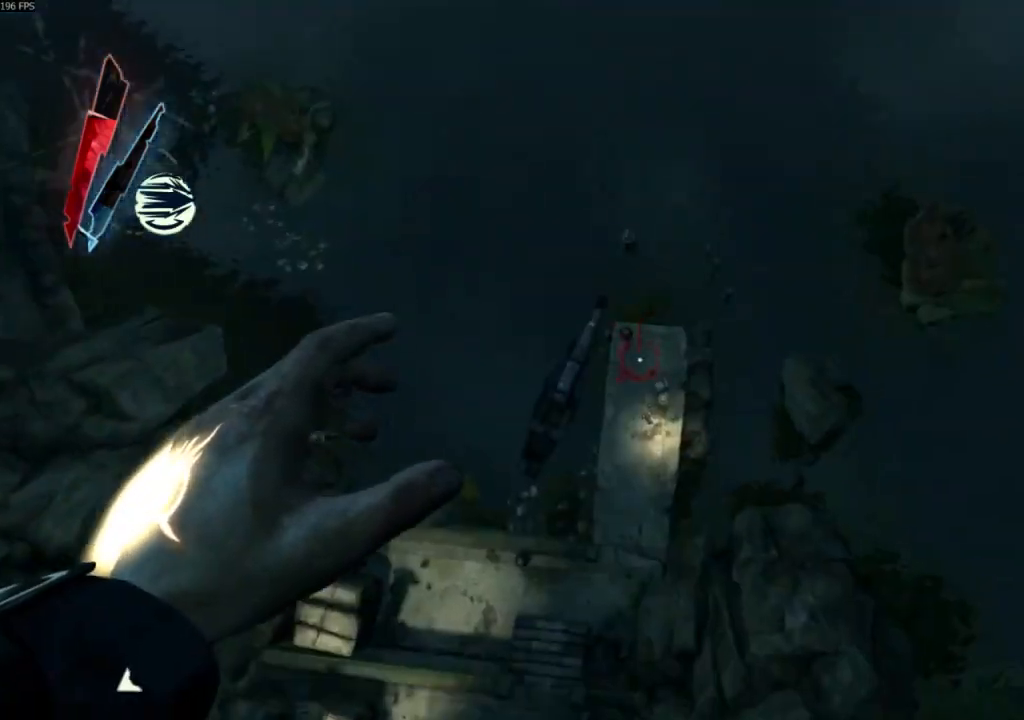
{"keys": ["s"], "mouse": [], "events": [[300, "s", "down"], [333, "c", "down"], [433, "c", "up"]]}
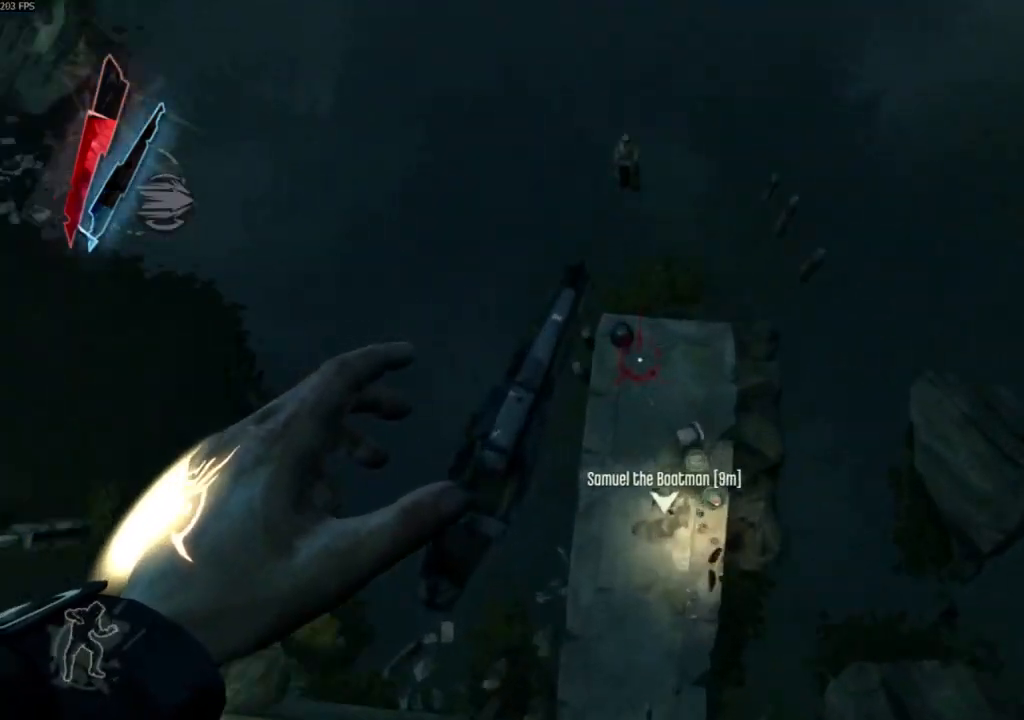
{"keys": ["d"], "mouse": [], "events": [[167, "d", "down"], [500, "s", "up"]]}
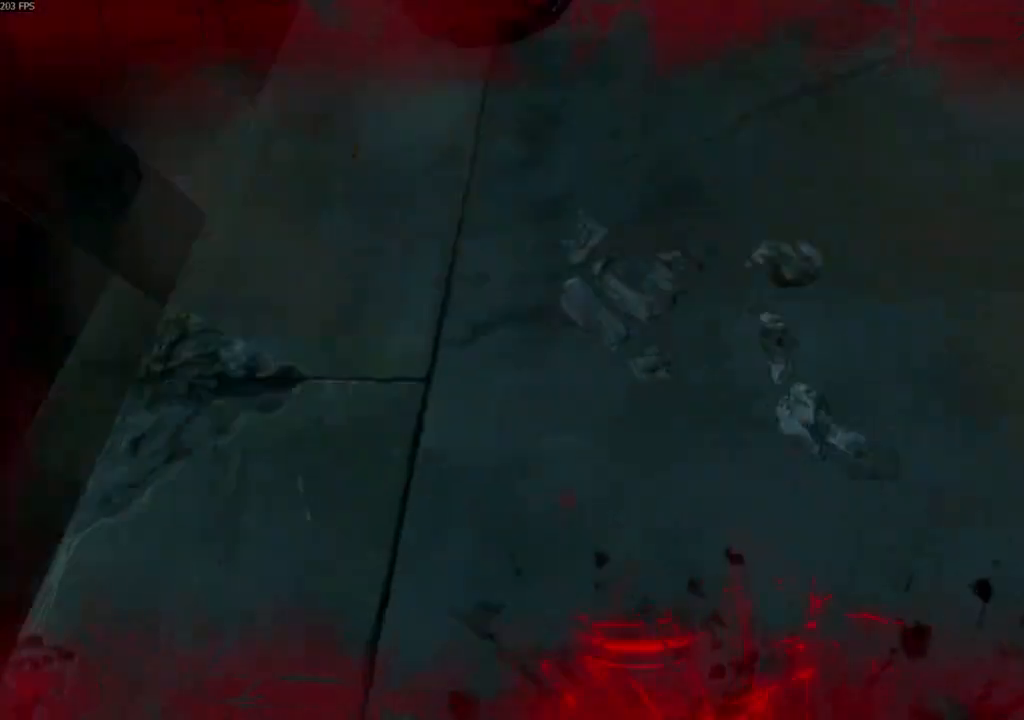
{"keys": [], "mouse": [], "events": [[33, "d", "up"]]}
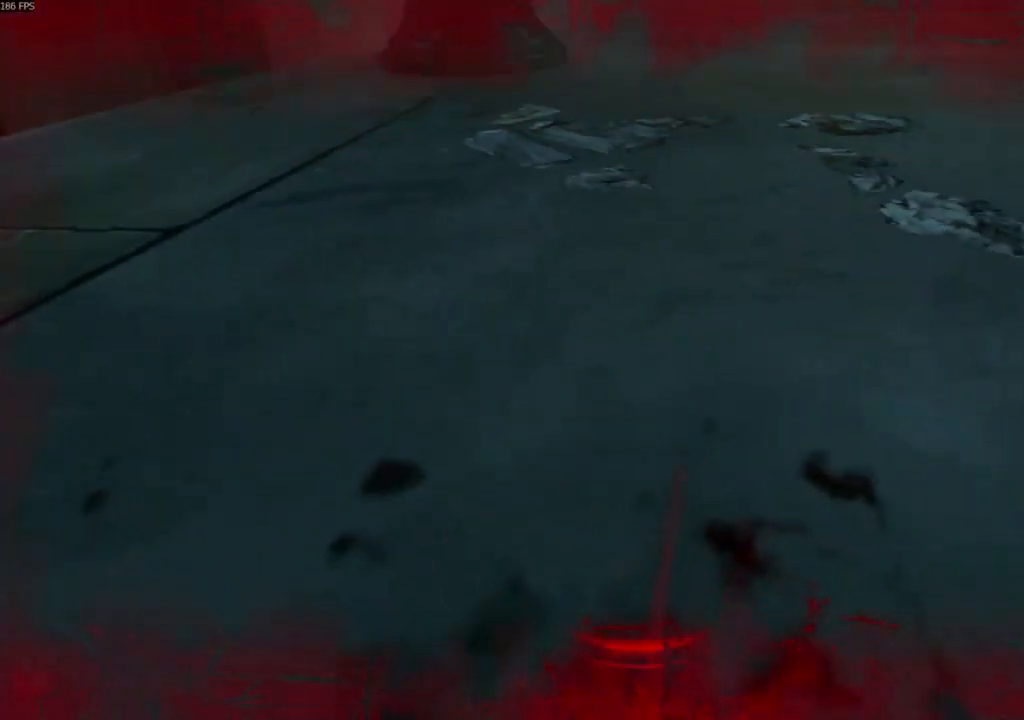
{"keys": [], "mouse": []}
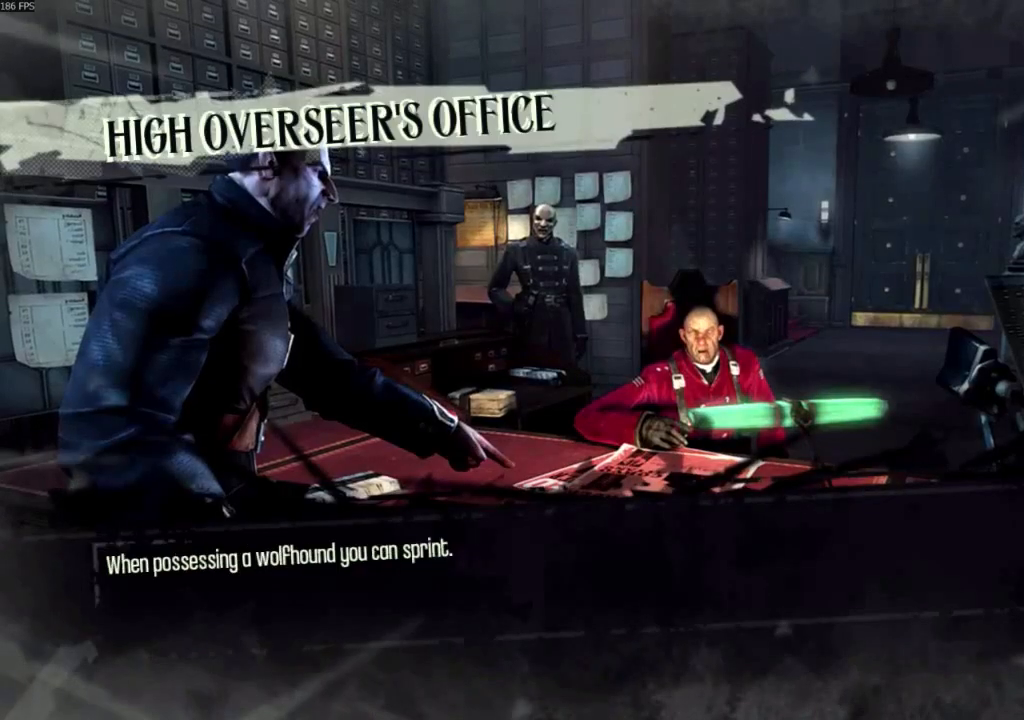
{"keys": [], "mouse": [], "events": []}
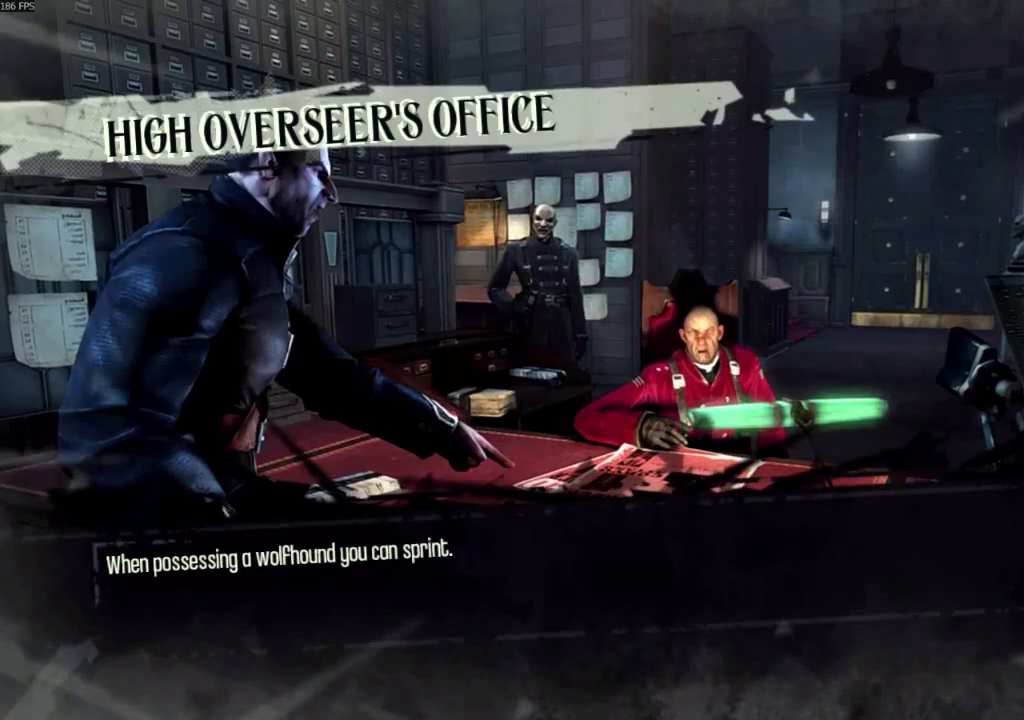
{"keys": [], "mouse": [], "events": []}
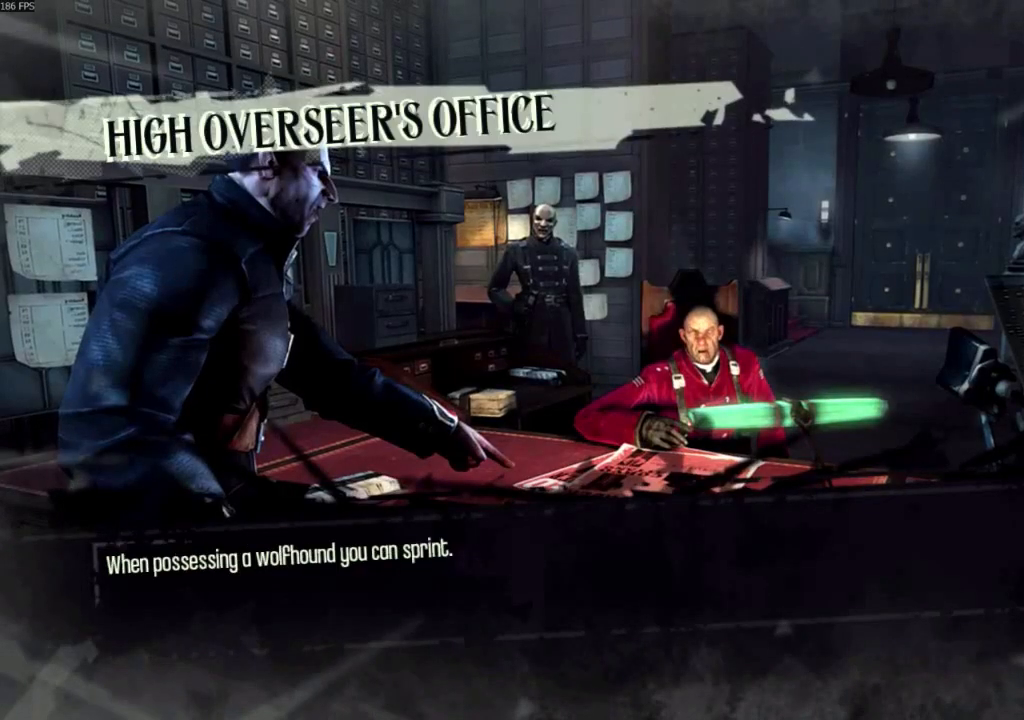
{"keys": [], "mouse": [], "events": []}
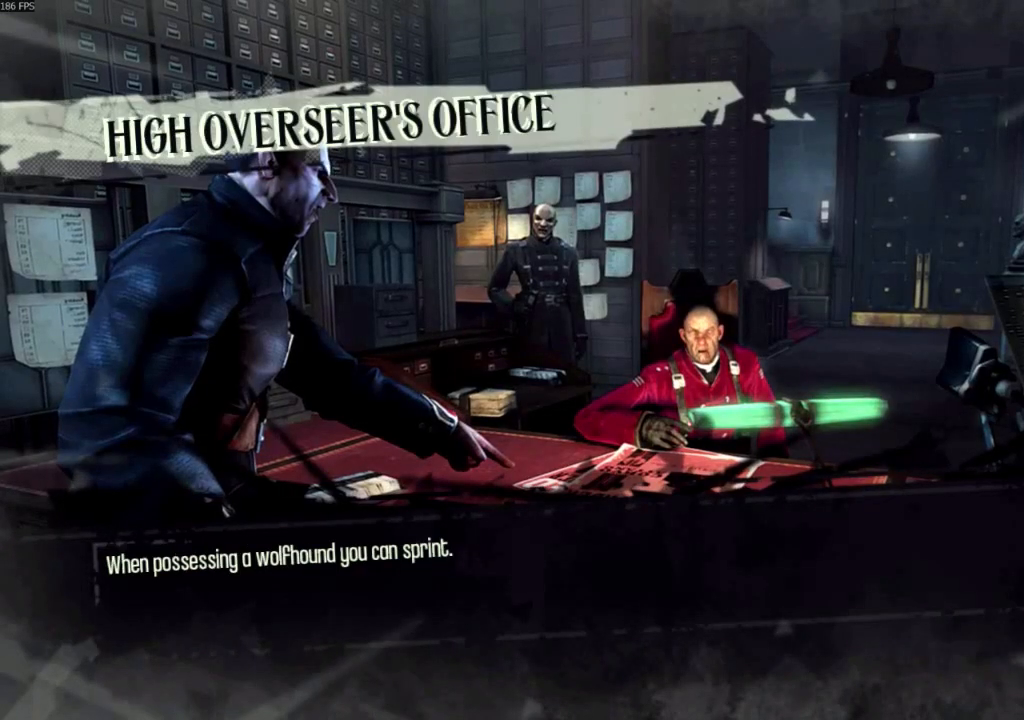
{"keys": [], "mouse": [], "events": []}
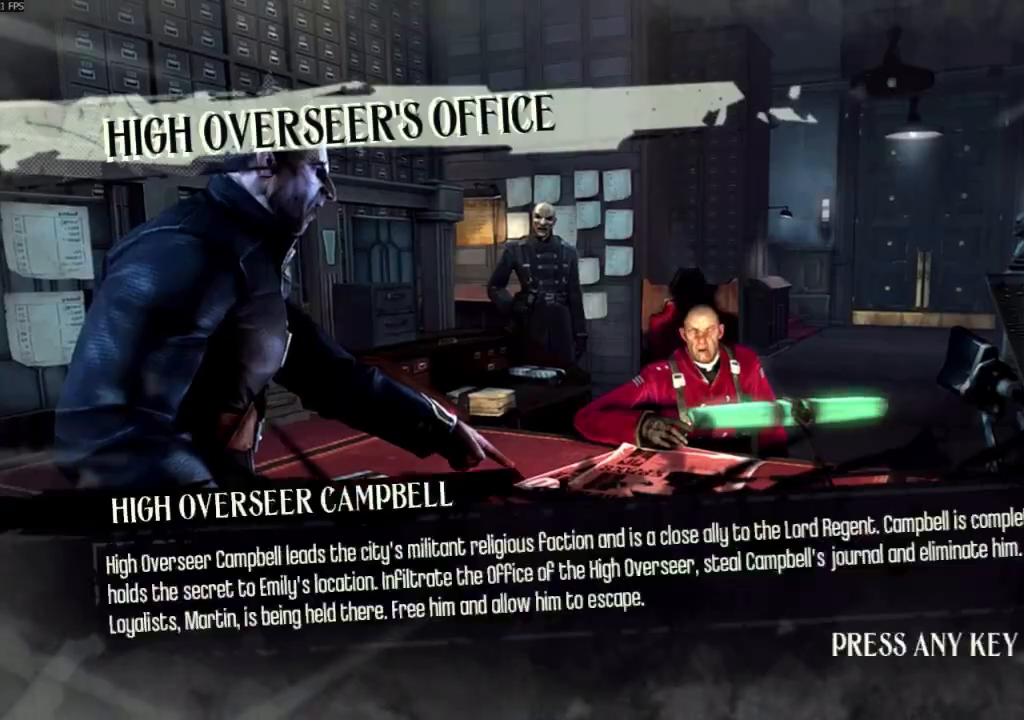
{"keys": [], "mouse": [], "events": [[167, "mouse_left", "down"], [233, "mouse_left", "up"]]}
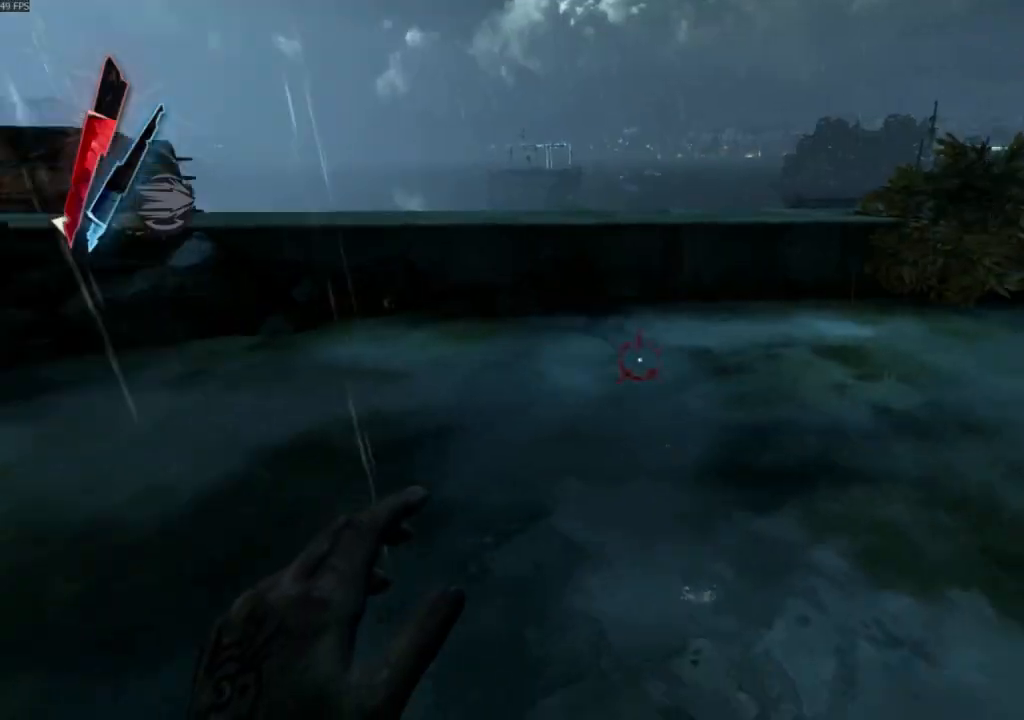
{"keys": ["shift", "w"], "mouse": [], "events": [[167, "d", "down"], [167, "w", "down"], [200, "shift", "down"], [300, "d", "up"]]}
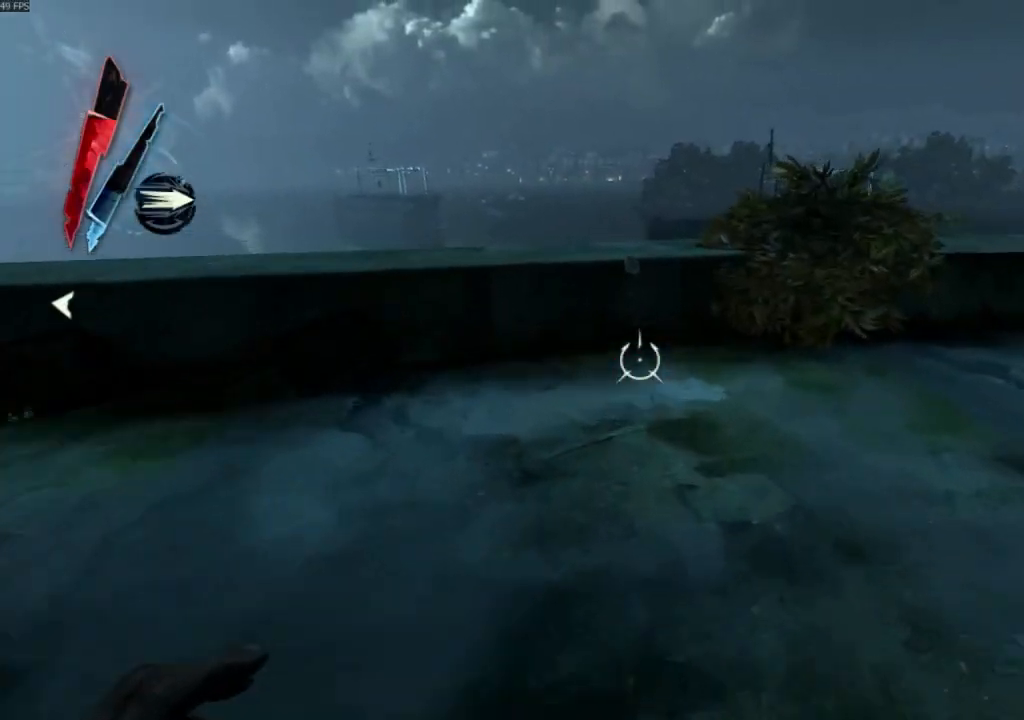
{"keys": ["a", "shift", "w"], "mouse": [], "events": [[367, "a", "down"]]}
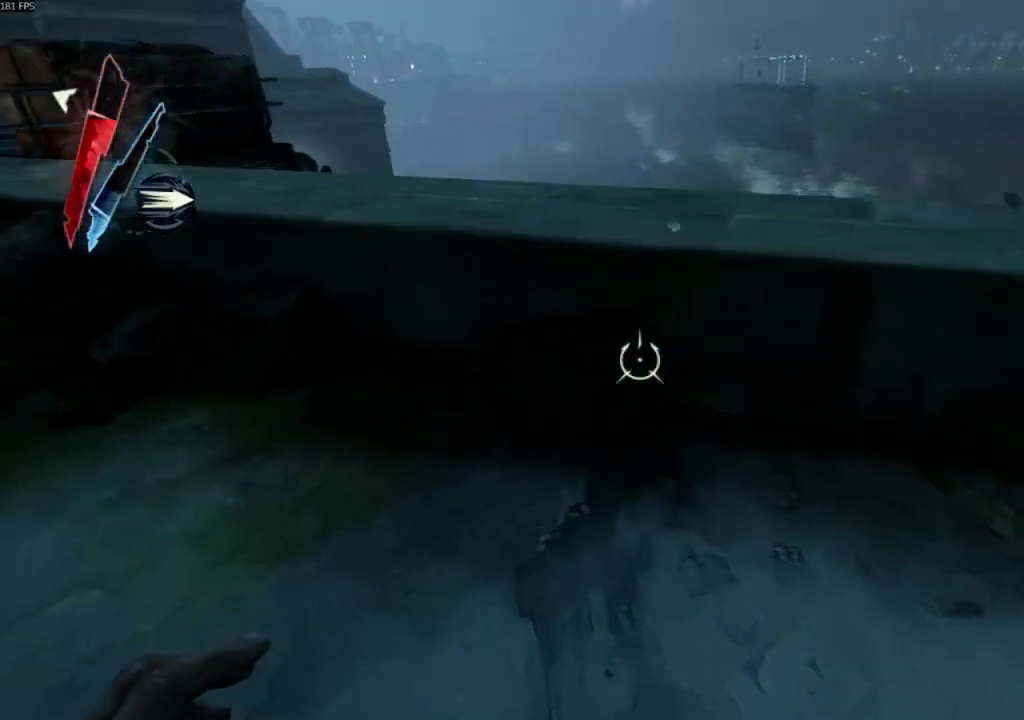
{"keys": ["w"], "mouse": [], "events": [[167, "a", "up"], [500, "shift", "up"]]}